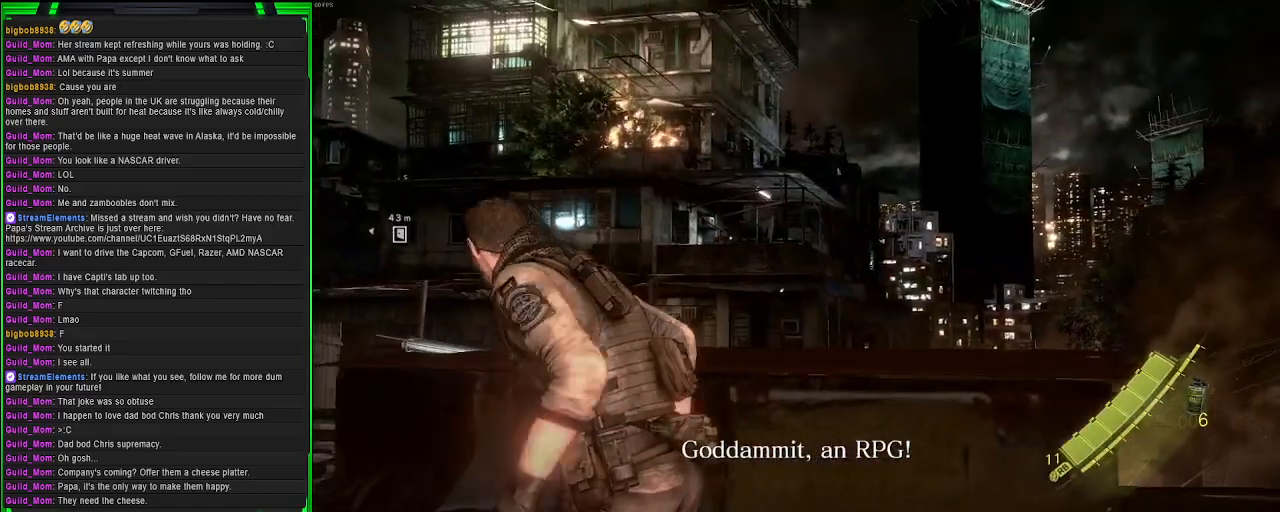
Gameplay with a controller (PlayStation layout); each line is a JSON object with the inputs held at the frame after it. "events" lists button and stick changes between this image and that frame as [ms after this image, input, new state], when the widget could be followed in between.
{"buttons": [], "left_stick": "up", "right_stick": "center", "events": [[83, "DPAD_RIGHT", "down"], [200, "DPAD_RIGHT", "up"], [250, "right_stick", "up-left"], [383, "left_stick", "up"], [383, "right_stick", "center"]]}
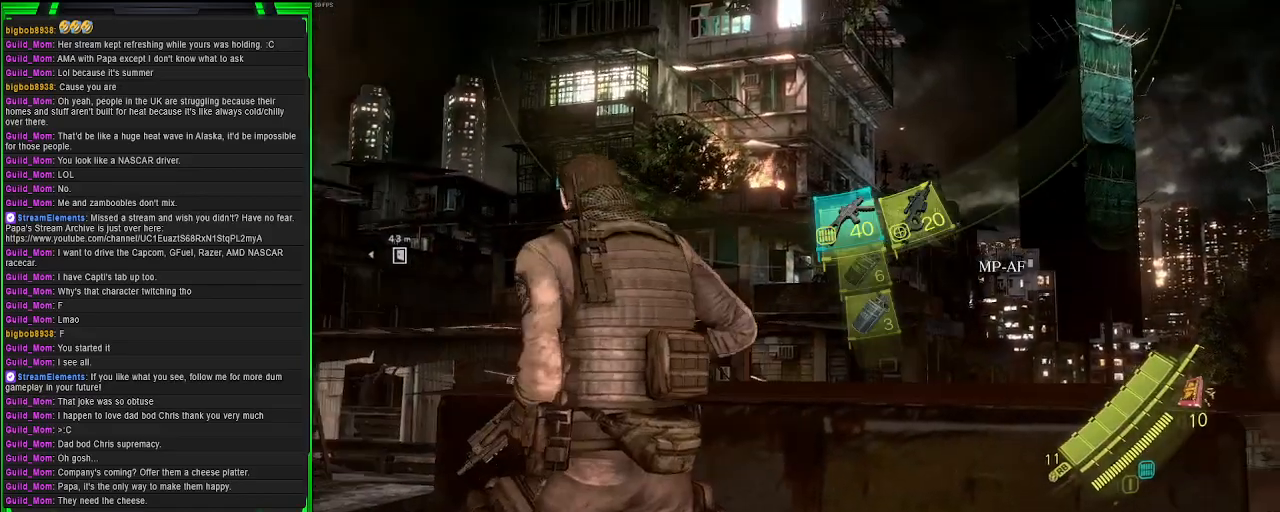
{"buttons": ["L2"], "left_stick": "center", "right_stick": "up", "events": [[50, "right_stick", "left"], [117, "right_stick", "center"], [250, "left_stick", "center"], [350, "DPAD_RIGHT", "down"], [417, "L2", "down"], [450, "DPAD_RIGHT", "up"], [450, "right_stick", "up"]]}
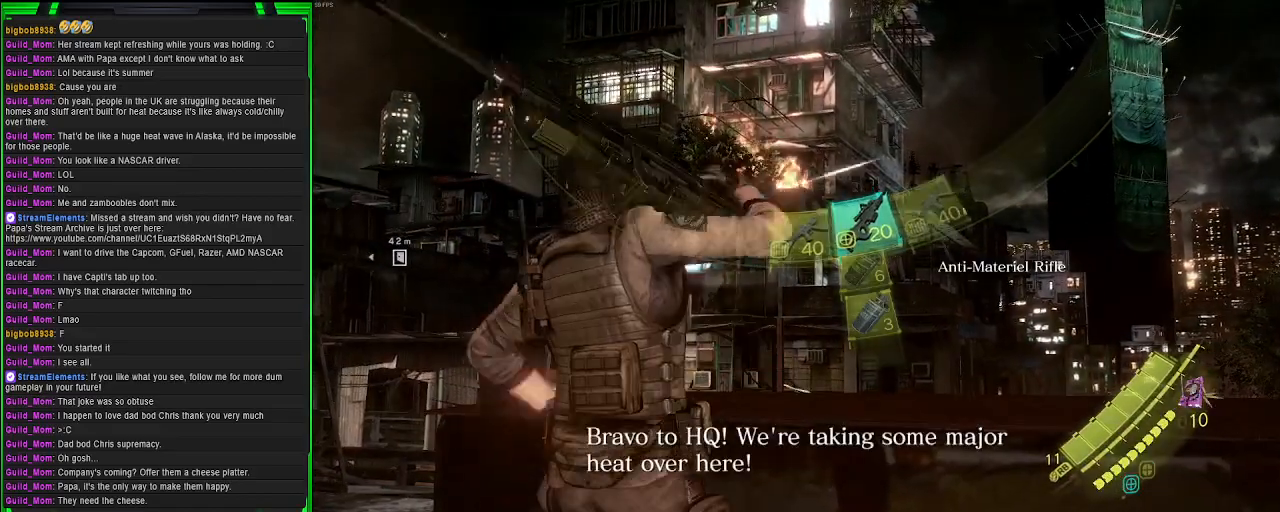
{"buttons": ["L2"], "left_stick": "center", "right_stick": "up", "events": [[100, "right_stick", "center"], [217, "right_stick", "up-right"], [383, "right_stick", "center"], [500, "right_stick", "up"]]}
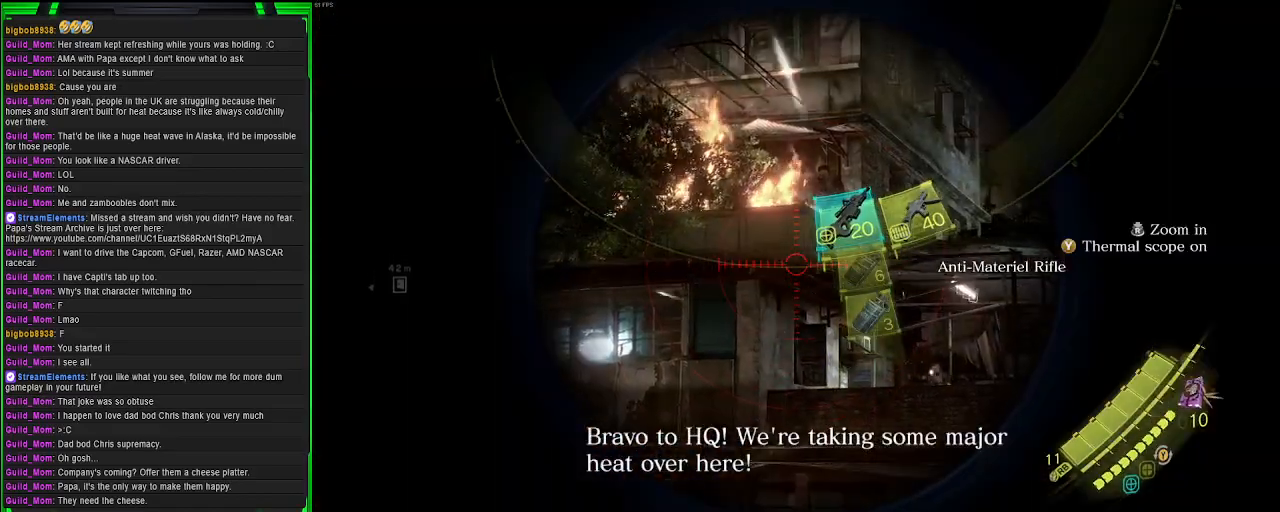
{"buttons": ["L2"], "left_stick": "center", "right_stick": "down-right", "events": [[283, "right_stick", "center"], [433, "right_stick", "down-right"]]}
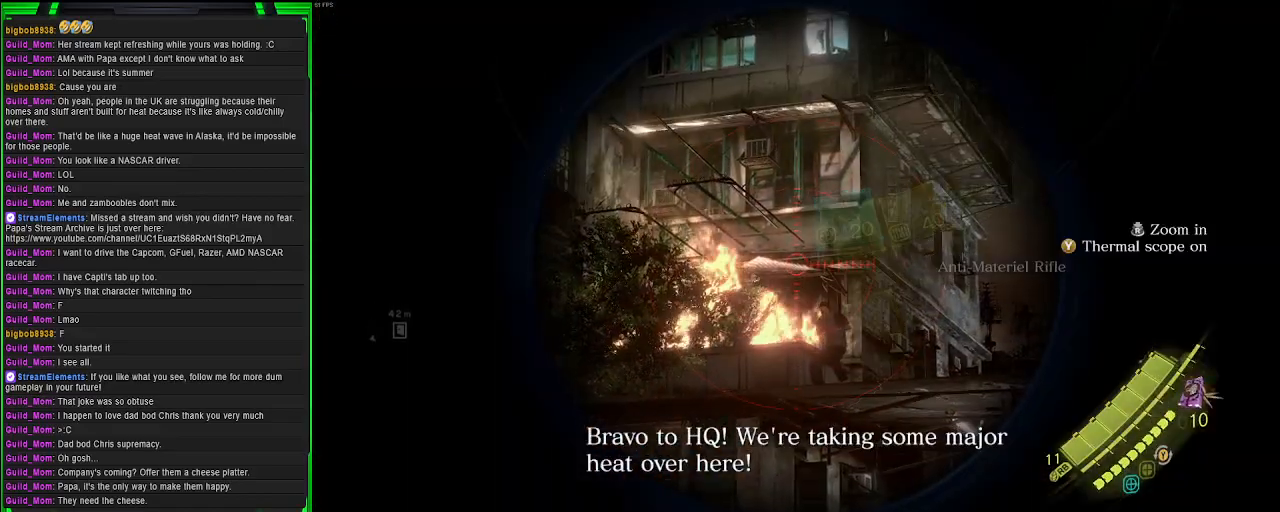
{"buttons": ["L2"], "left_stick": "center", "right_stick": "center", "events": [[100, "right_stick", "center"], [383, "right_stick", "right"], [500, "right_stick", "center"]]}
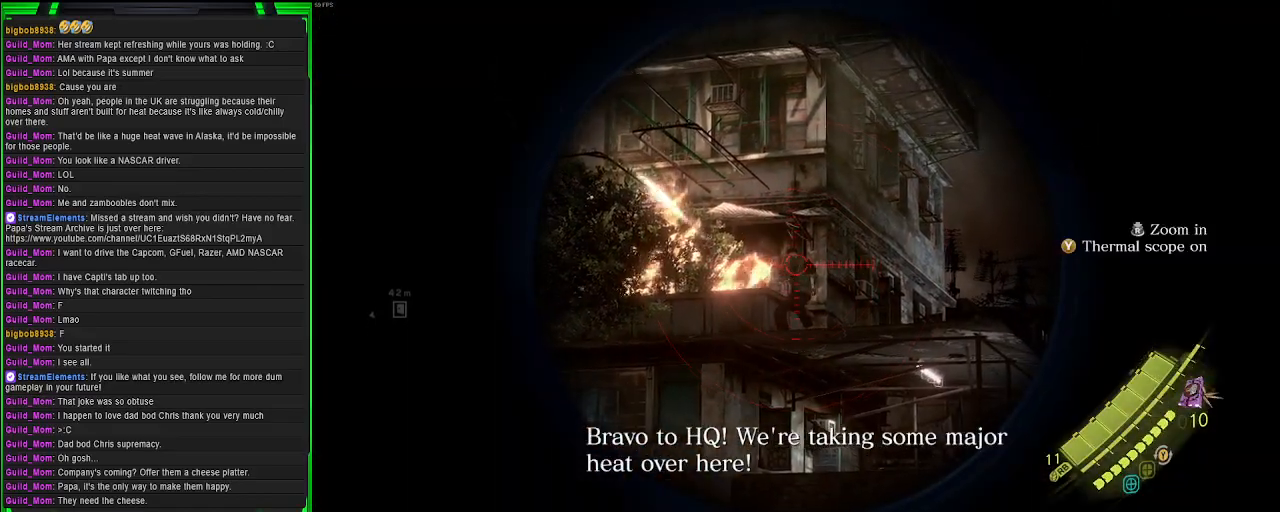
{"buttons": [], "left_stick": "center", "right_stick": "center", "events": [[150, "R2", "down"], [333, "R2", "up"], [483, "L2", "up"]]}
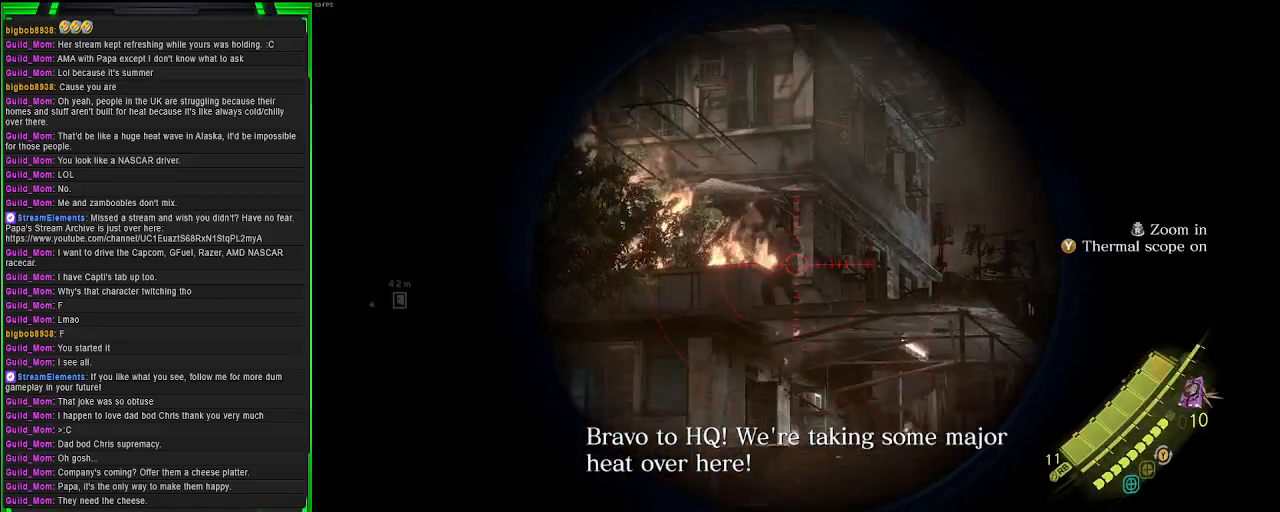
{"buttons": [], "left_stick": "up-right", "right_stick": "down", "events": [[67, "right_stick", "down"], [300, "right_stick", "center"], [350, "left_stick", "up-right"], [450, "right_stick", "down"]]}
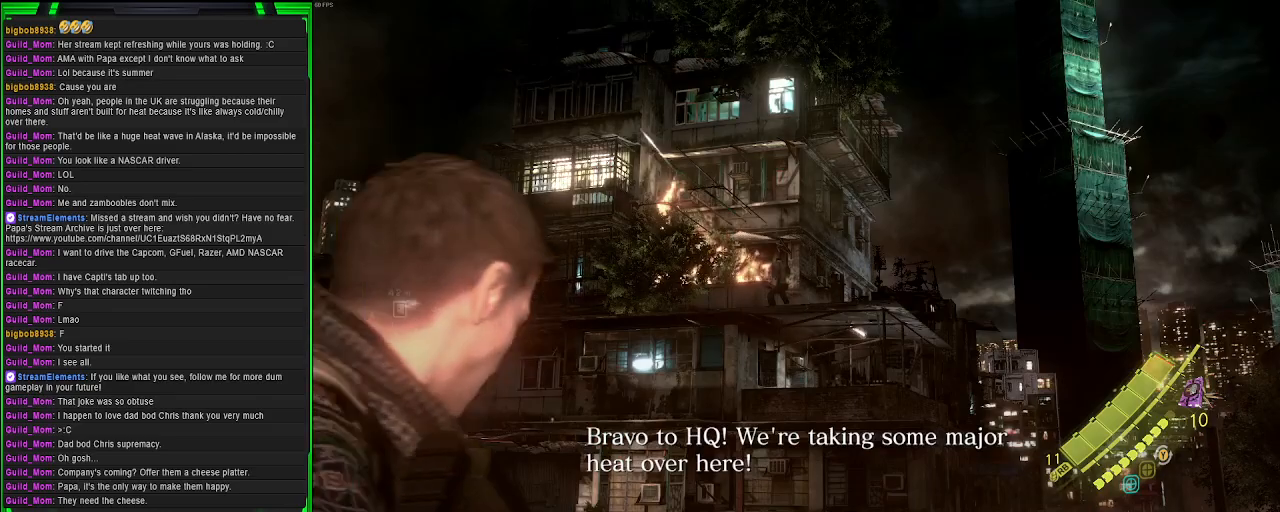
{"buttons": [], "left_stick": "up-right", "right_stick": "center", "events": [[400, "right_stick", "center"]]}
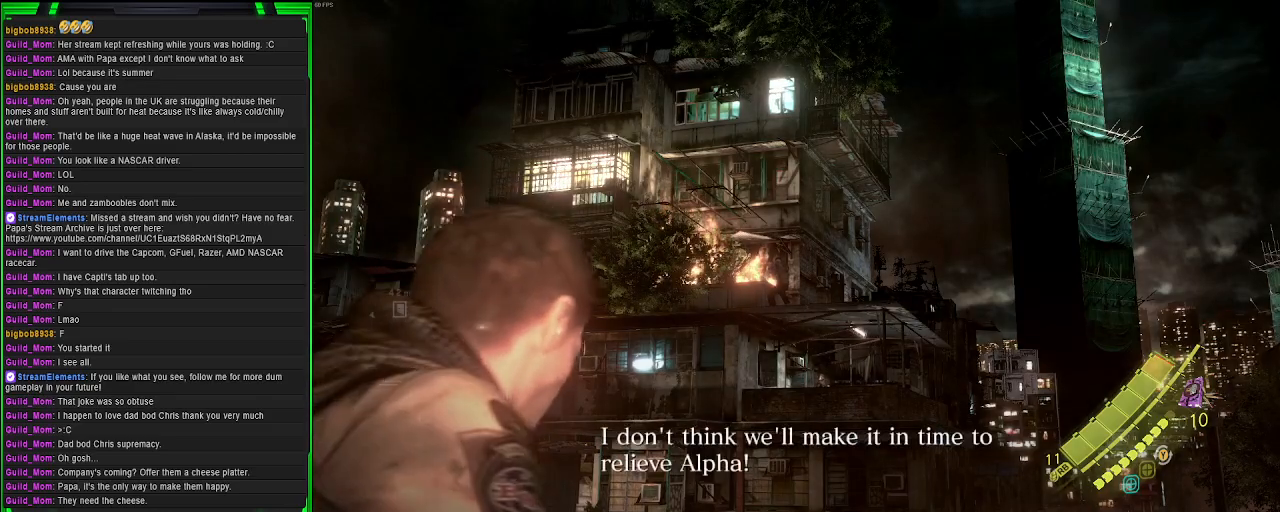
{"buttons": [], "left_stick": "up-right", "right_stick": "down", "events": [[83, "right_stick", "down"]]}
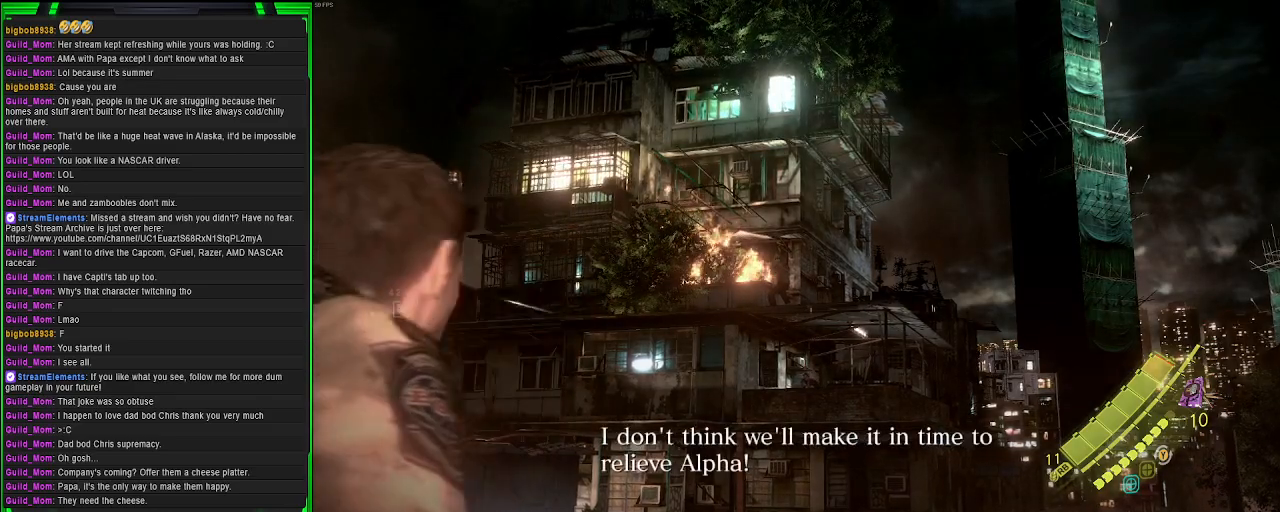
{"buttons": [], "left_stick": "up-right", "right_stick": "down", "events": []}
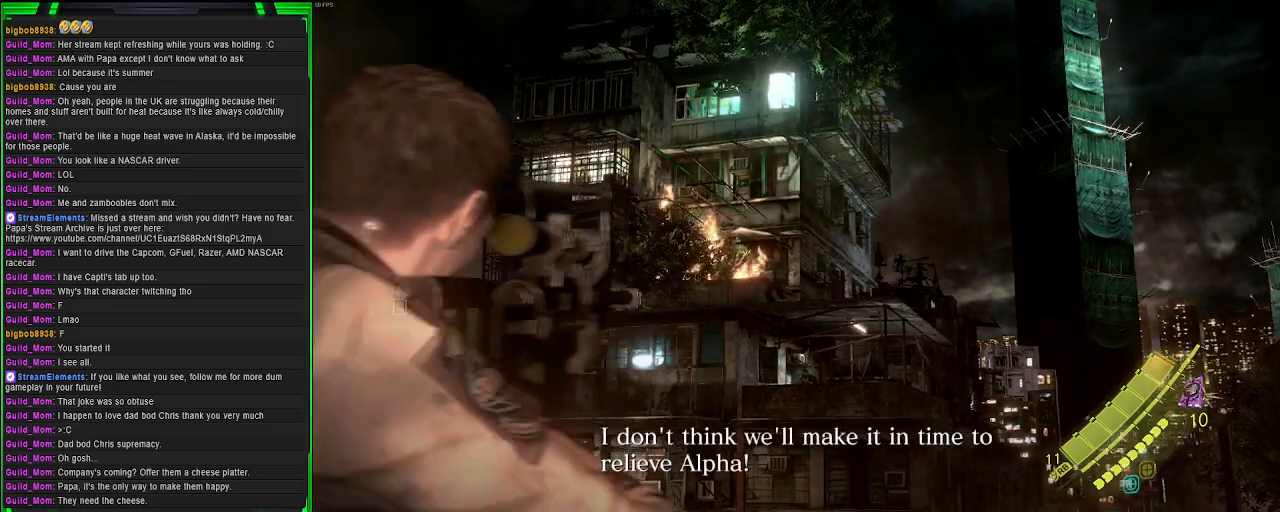
{"buttons": [], "left_stick": "up-right", "right_stick": "center", "events": [[250, "right_stick", "center"]]}
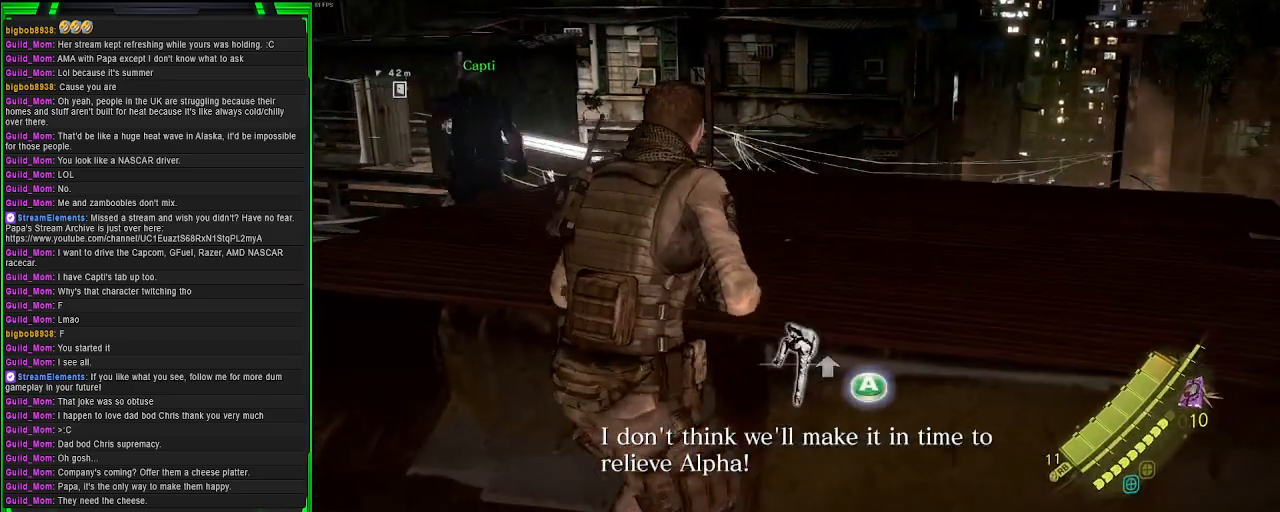
{"buttons": [], "left_stick": "down-right", "right_stick": "up-left", "events": [[283, "right_stick", "up-left"], [367, "left_stick", "down-right"]]}
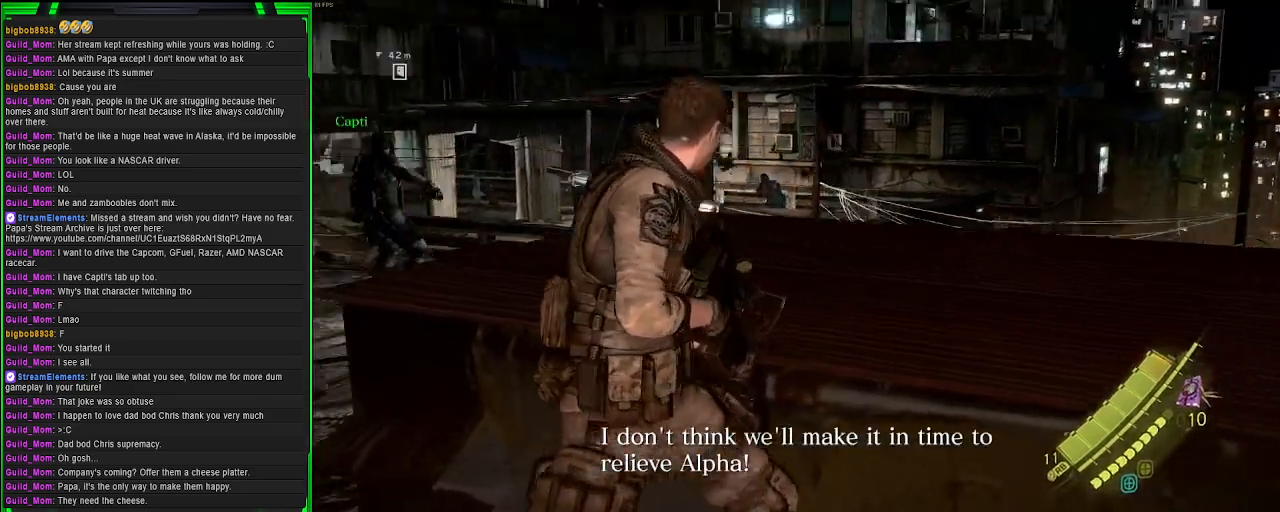
{"buttons": [], "left_stick": "up-left", "right_stick": "center", "events": [[83, "right_stick", "center"], [183, "left_stick", "down-left"], [250, "right_stick", "left"], [500, "left_stick", "up-left"], [500, "right_stick", "center"]]}
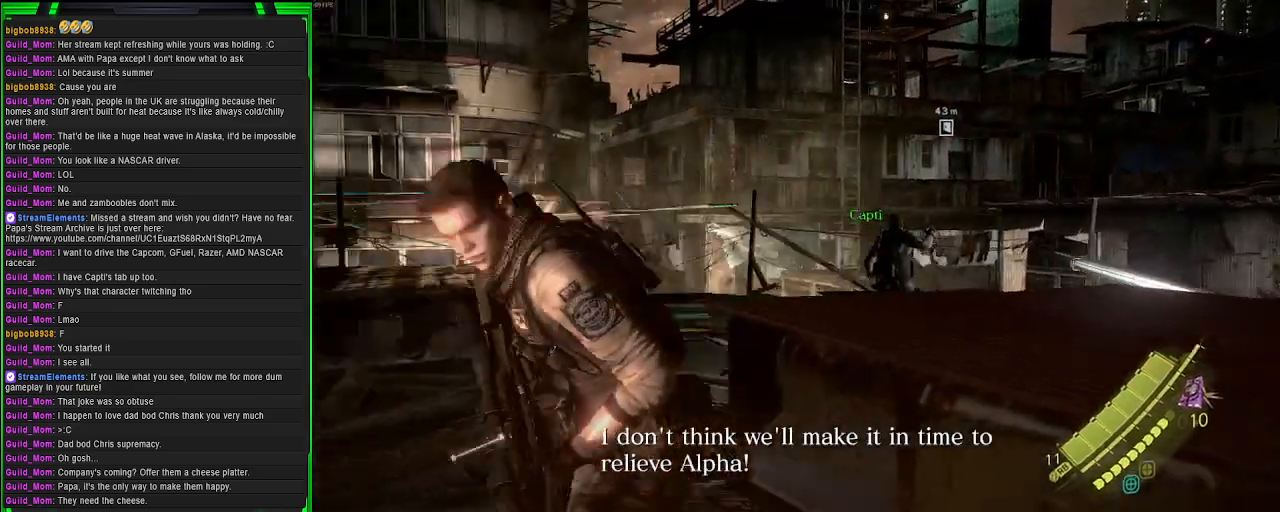
{"buttons": [], "left_stick": "up-right", "right_stick": "right", "events": [[317, "right_stick", "right"], [467, "left_stick", "up-right"]]}
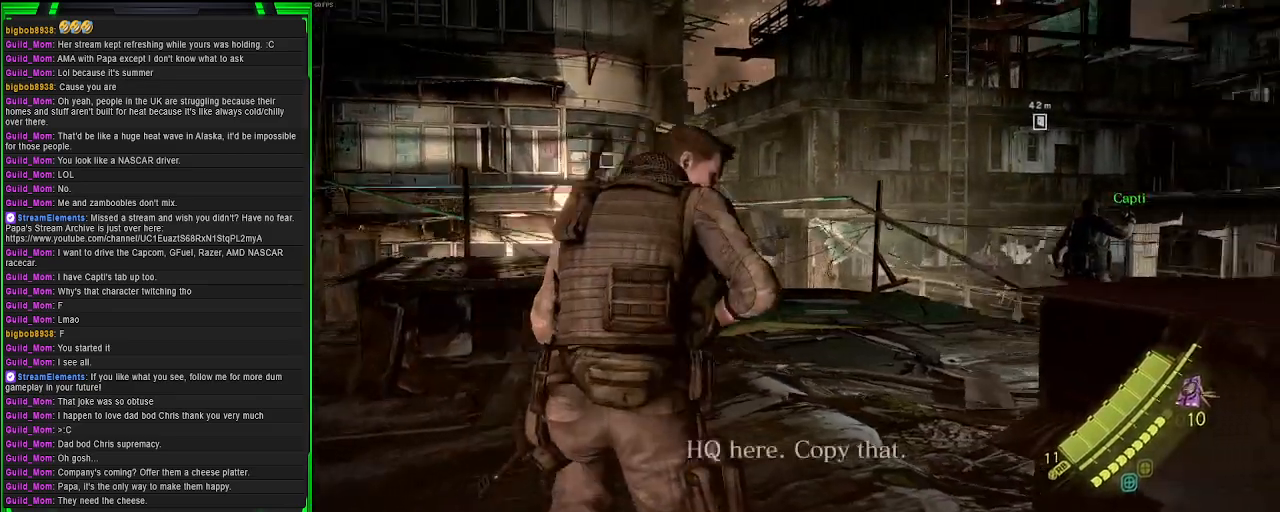
{"buttons": [], "left_stick": "up-right", "right_stick": "center", "events": [[350, "right_stick", "center"]]}
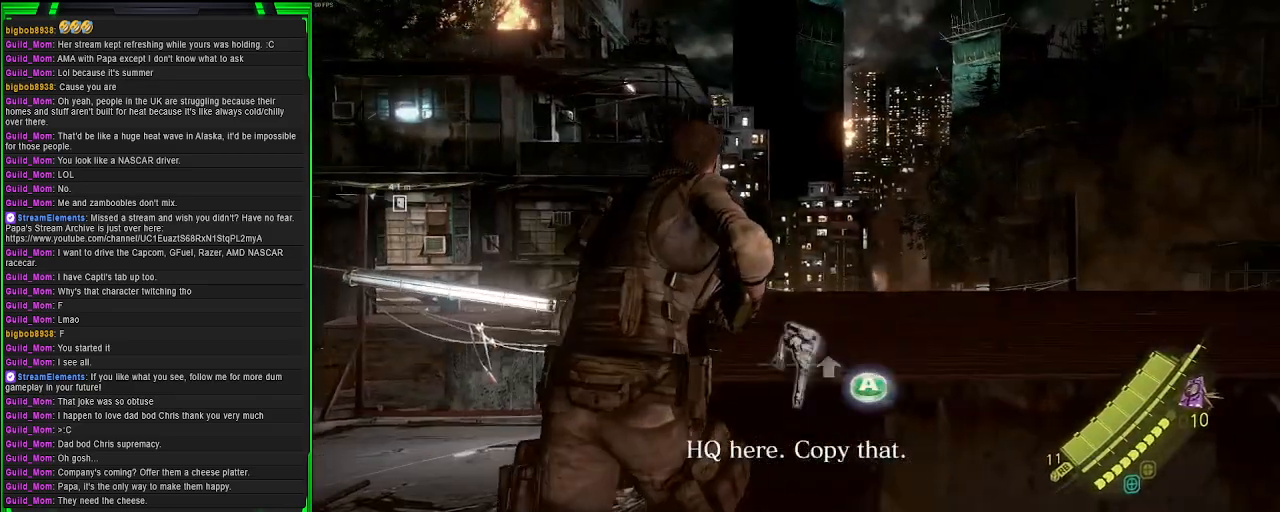
{"buttons": ["L2"], "left_stick": "center", "right_stick": "up-left", "events": [[83, "L2", "down"], [117, "left_stick", "center"], [383, "right_stick", "up-left"]]}
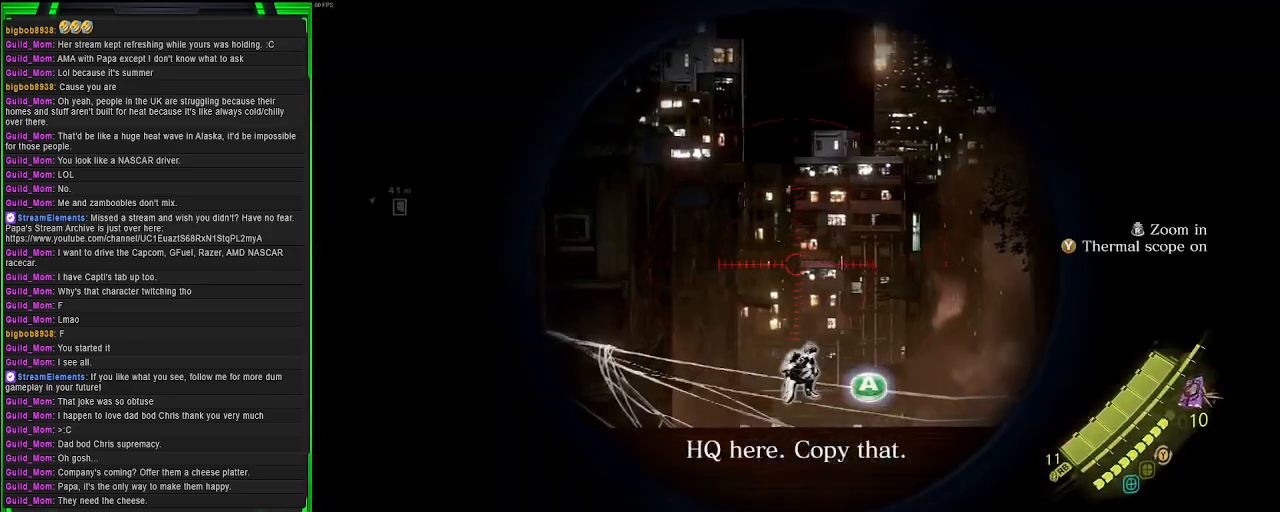
{"buttons": ["L2"], "left_stick": "center", "right_stick": "up-left", "events": [[167, "right_stick", "center"], [250, "right_stick", "up-left"]]}
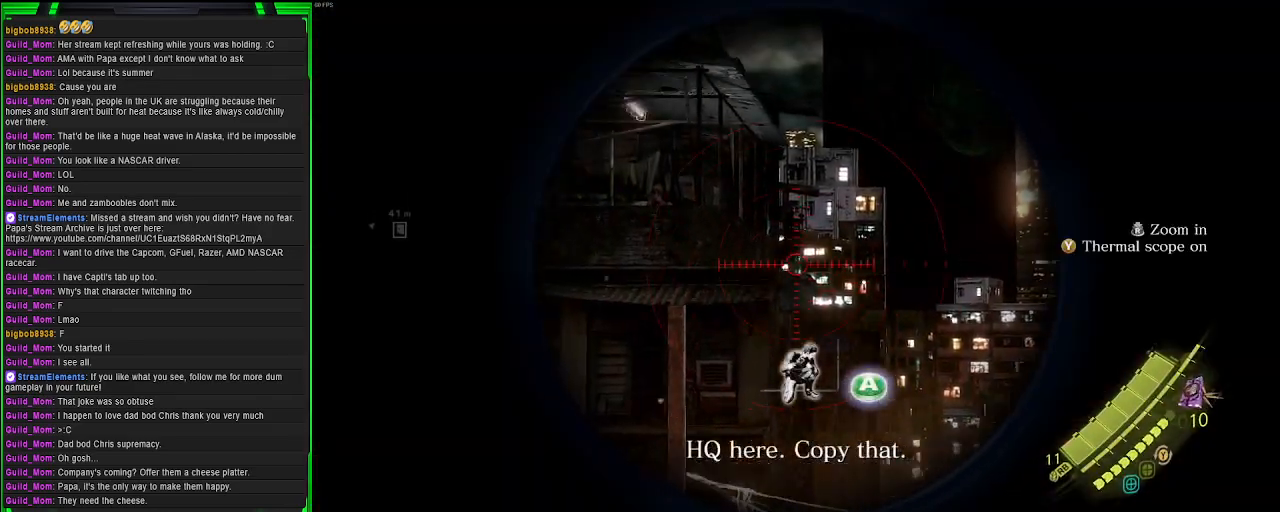
{"buttons": ["L2"], "left_stick": "center", "right_stick": "center", "events": [[117, "right_stick", "center"], [250, "right_stick", "left"], [433, "right_stick", "center"]]}
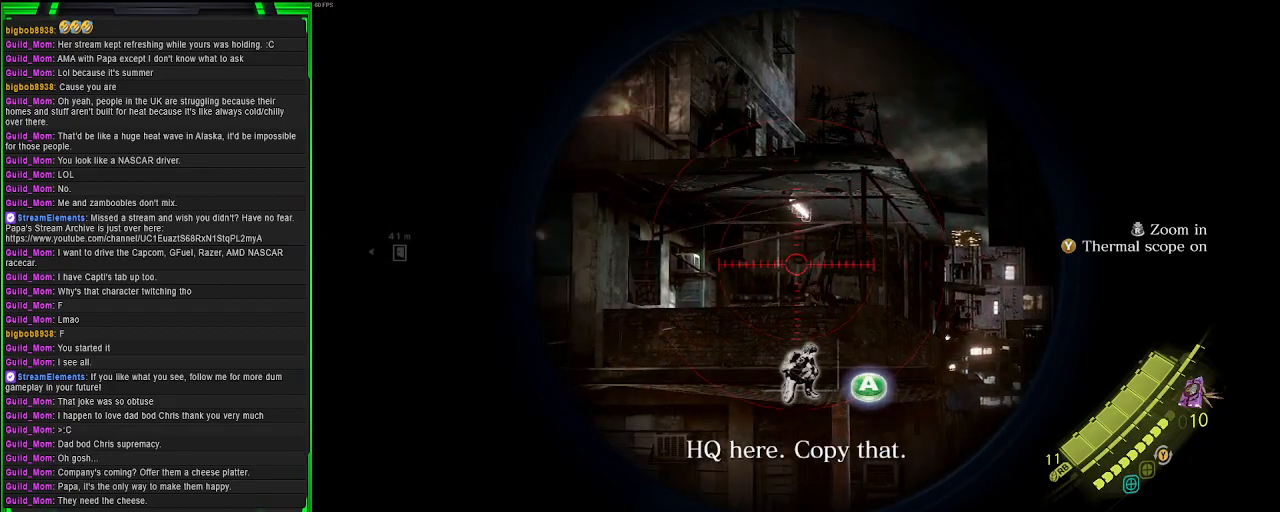
{"buttons": ["L2"], "left_stick": "center", "right_stick": "down", "events": [[150, "right_stick", "down-right"], [283, "right_stick", "center"], [317, "R3", "down"], [433, "R3", "up"], [433, "right_stick", "down"]]}
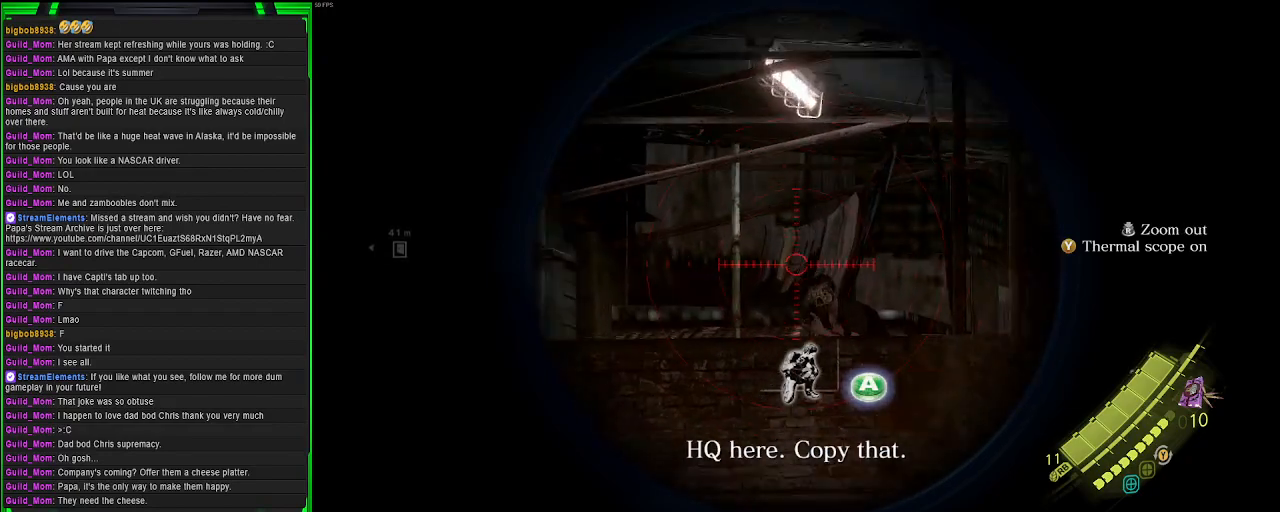
{"buttons": ["L2"], "left_stick": "center", "right_stick": "right", "events": [[33, "right_stick", "center"], [200, "right_stick", "right"]]}
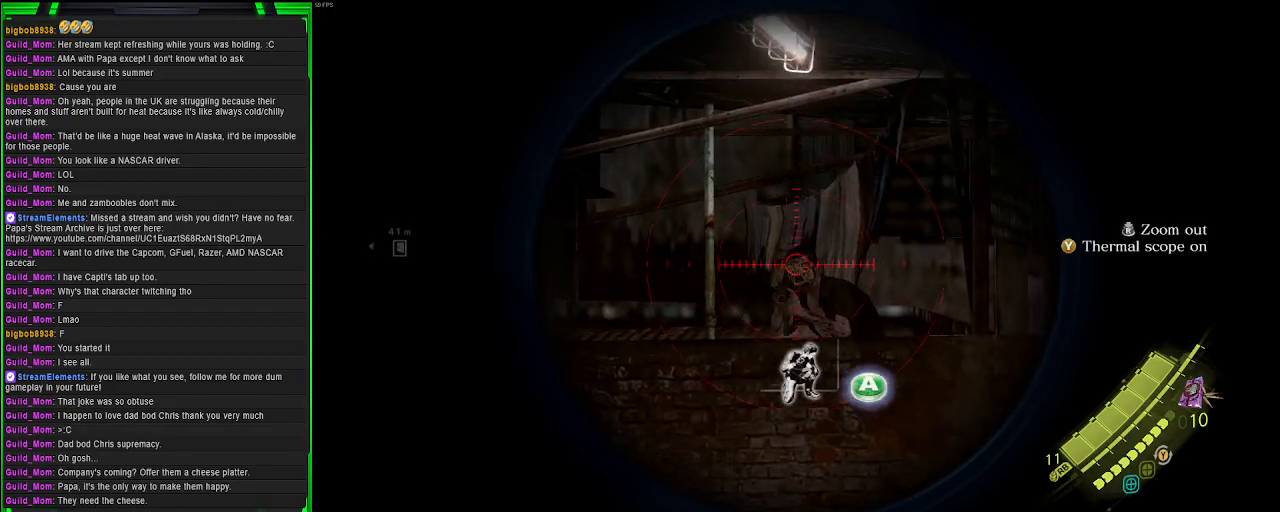
{"buttons": ["L2"], "left_stick": "center", "right_stick": "center", "events": [[83, "right_stick", "center"], [133, "R2", "down"], [267, "R2", "up"]]}
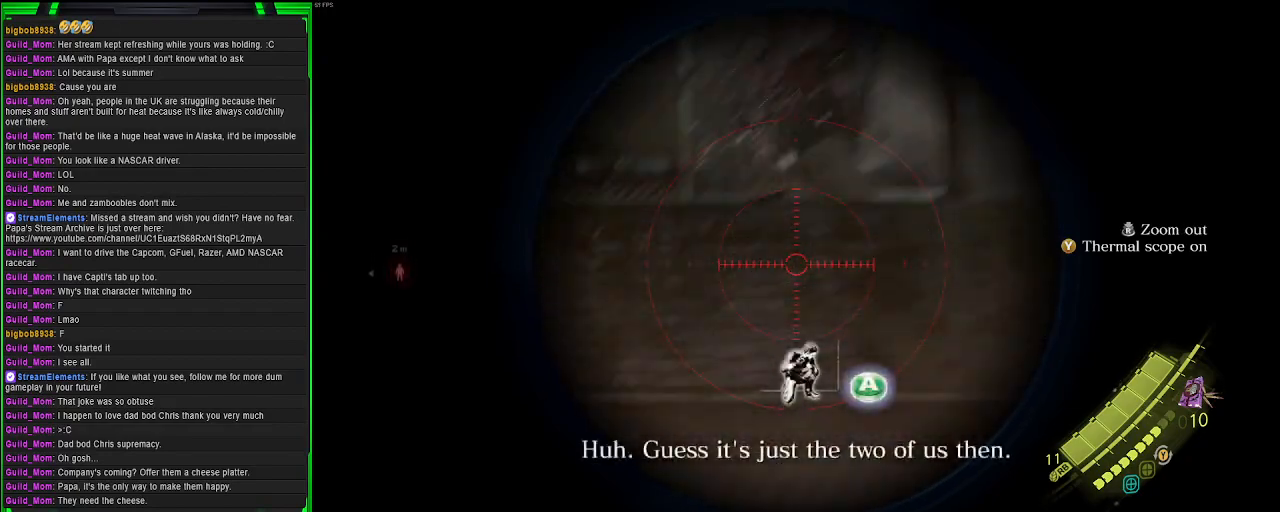
{"buttons": [], "left_stick": "center", "right_stick": "down-left", "events": [[50, "L2", "up"], [433, "right_stick", "down-left"]]}
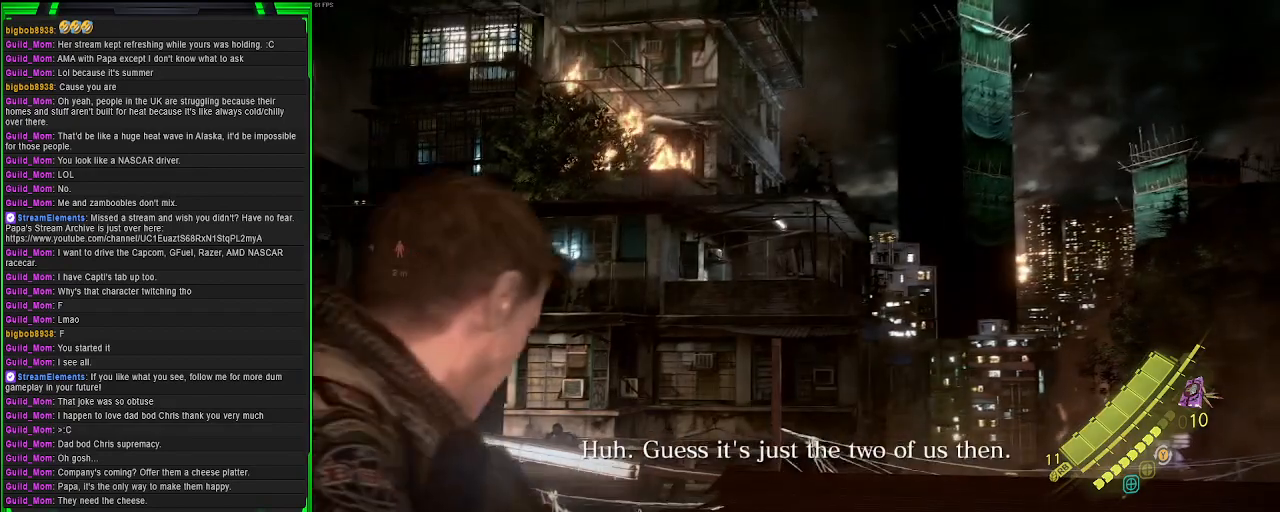
{"buttons": [], "left_stick": "center", "right_stick": "left", "events": [[100, "right_stick", "left"]]}
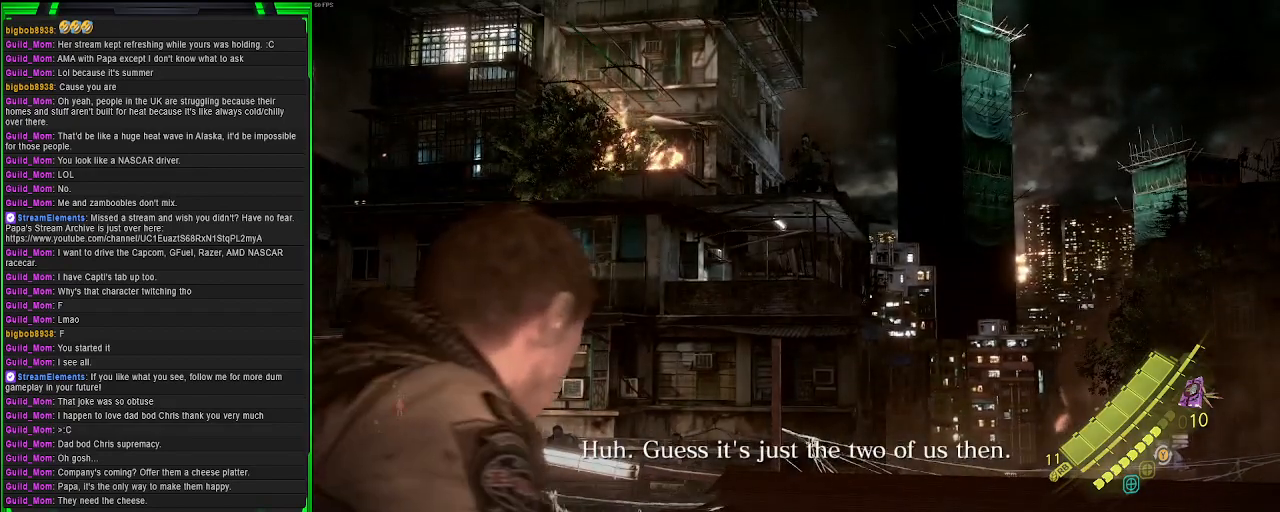
{"buttons": ["L2"], "left_stick": "center", "right_stick": "up-right", "events": [[67, "right_stick", "center"], [317, "L2", "down"], [383, "right_stick", "up"], [433, "right_stick", "up-right"]]}
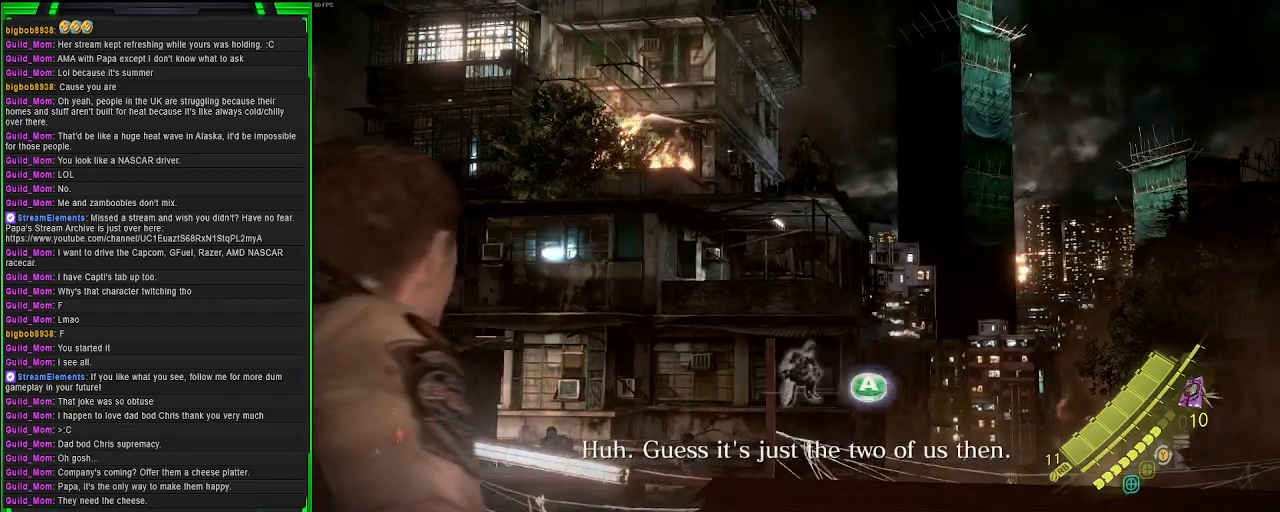
{"buttons": ["L2"], "left_stick": "center", "right_stick": "up-right", "events": [[367, "right_stick", "center"], [417, "right_stick", "up-right"]]}
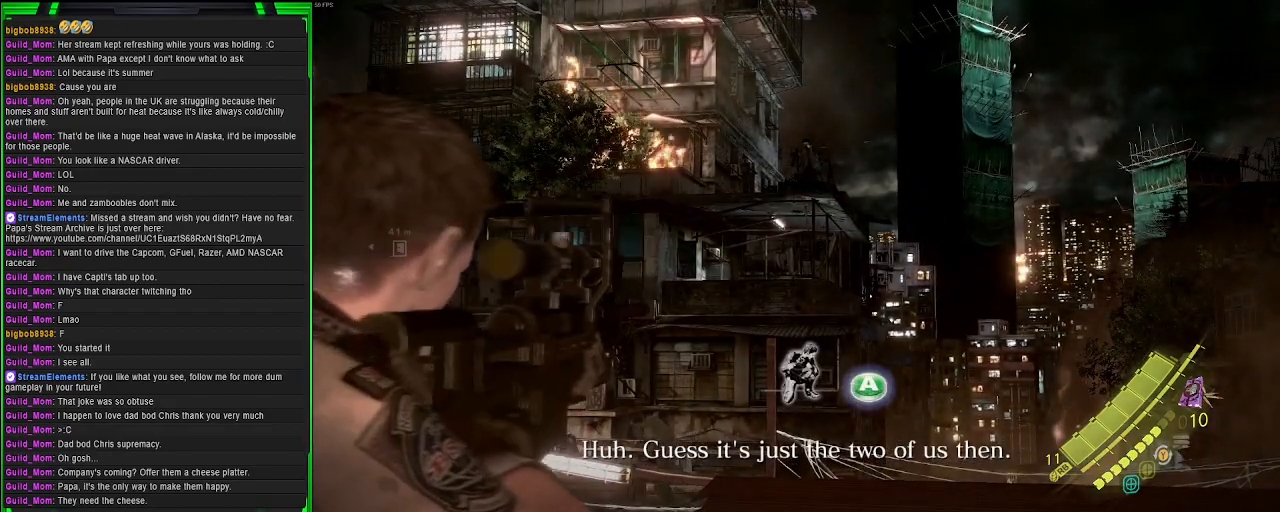
{"buttons": ["L2"], "left_stick": "center", "right_stick": "up-right", "events": [[117, "right_stick", "center"], [317, "right_stick", "up-right"]]}
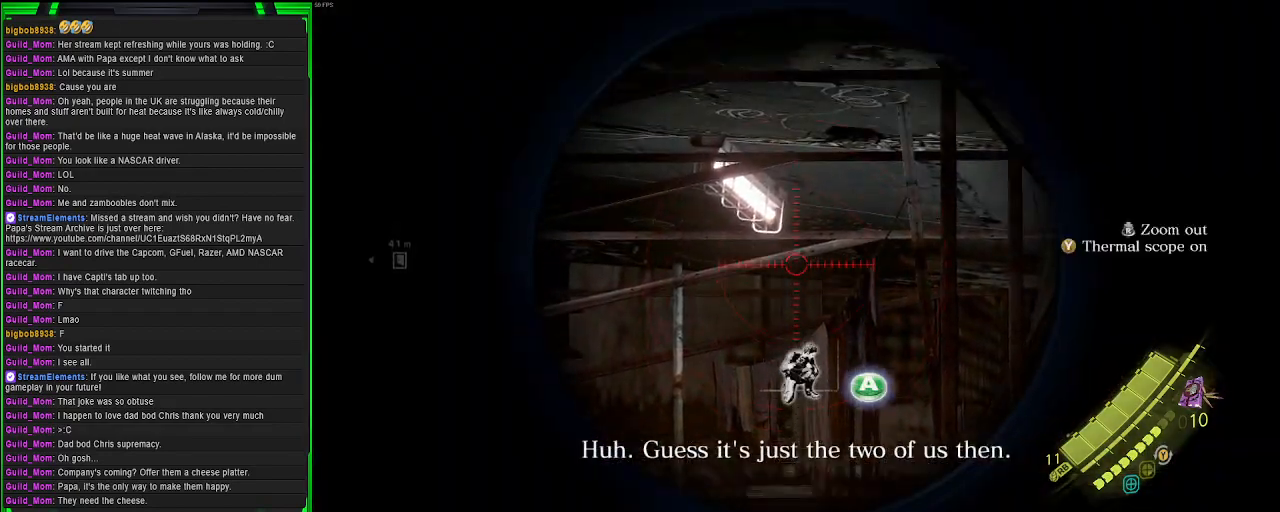
{"buttons": ["L2"], "left_stick": "center", "right_stick": "center", "events": [[417, "right_stick", "center"]]}
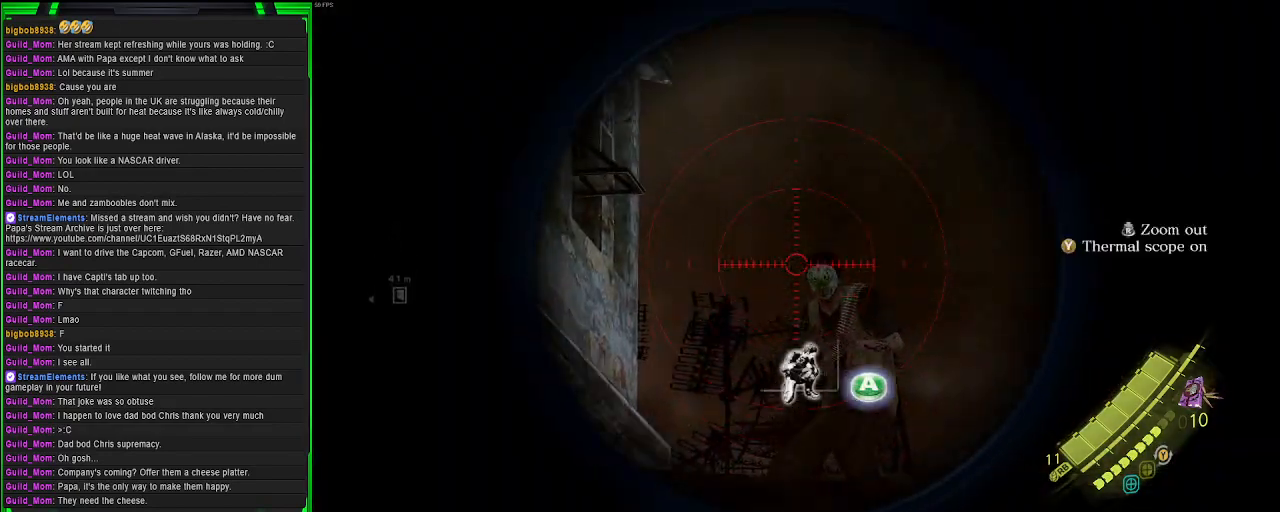
{"buttons": ["L2", "R2"], "left_stick": "center", "right_stick": "center", "events": [[67, "right_stick", "up-right"], [167, "right_stick", "down-right"], [300, "right_stick", "center"], [500, "R2", "down"]]}
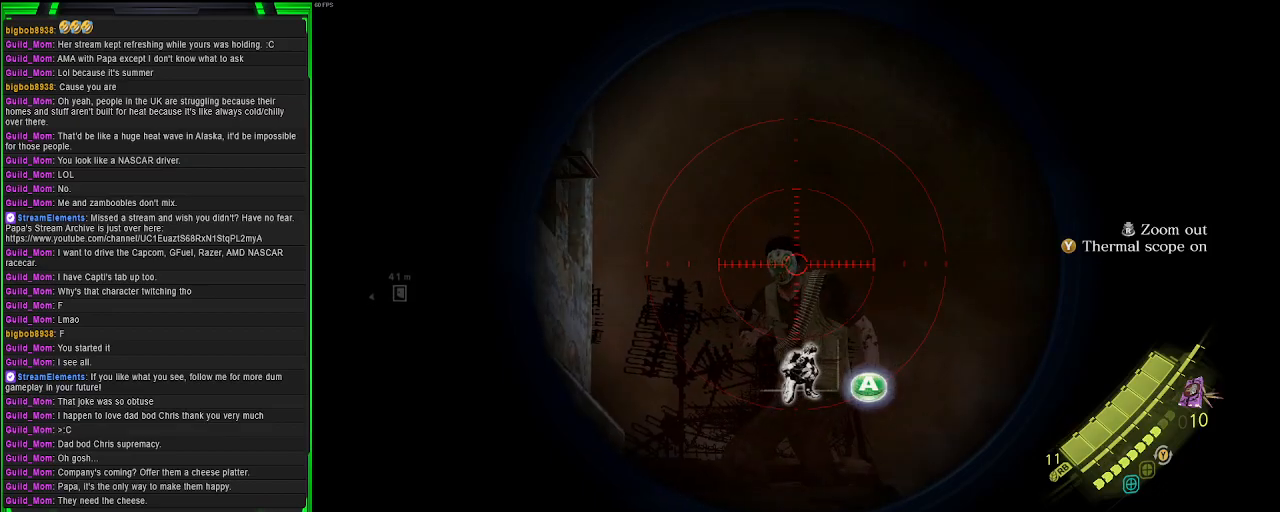
{"buttons": [], "left_stick": "center", "right_stick": "center", "events": [[133, "R2", "up"], [383, "L2", "up"]]}
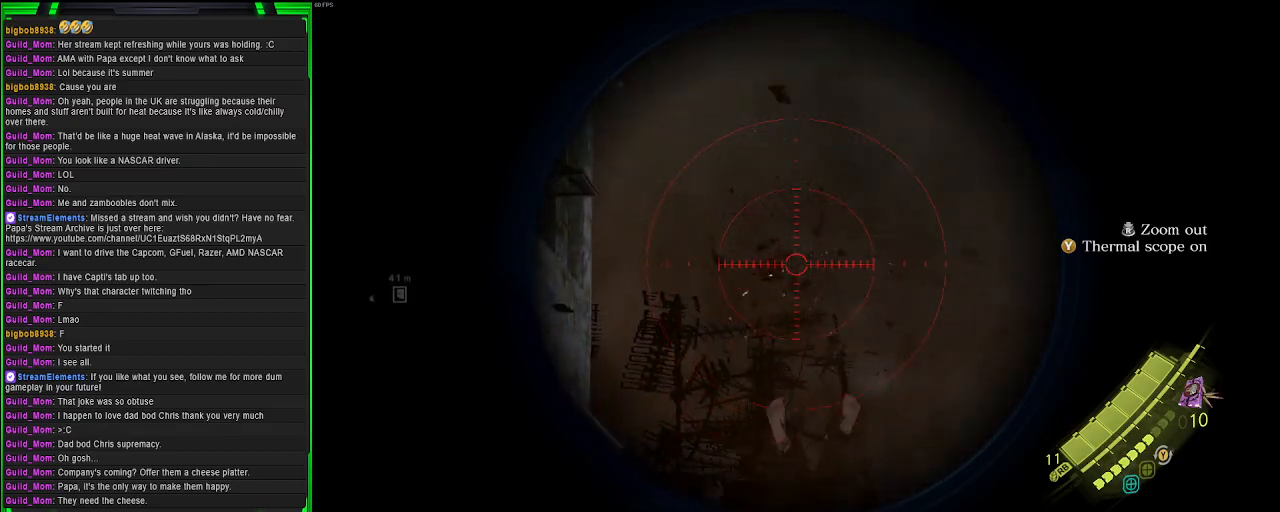
{"buttons": [], "left_stick": "center", "right_stick": "down-left", "events": [[150, "right_stick", "down-left"]]}
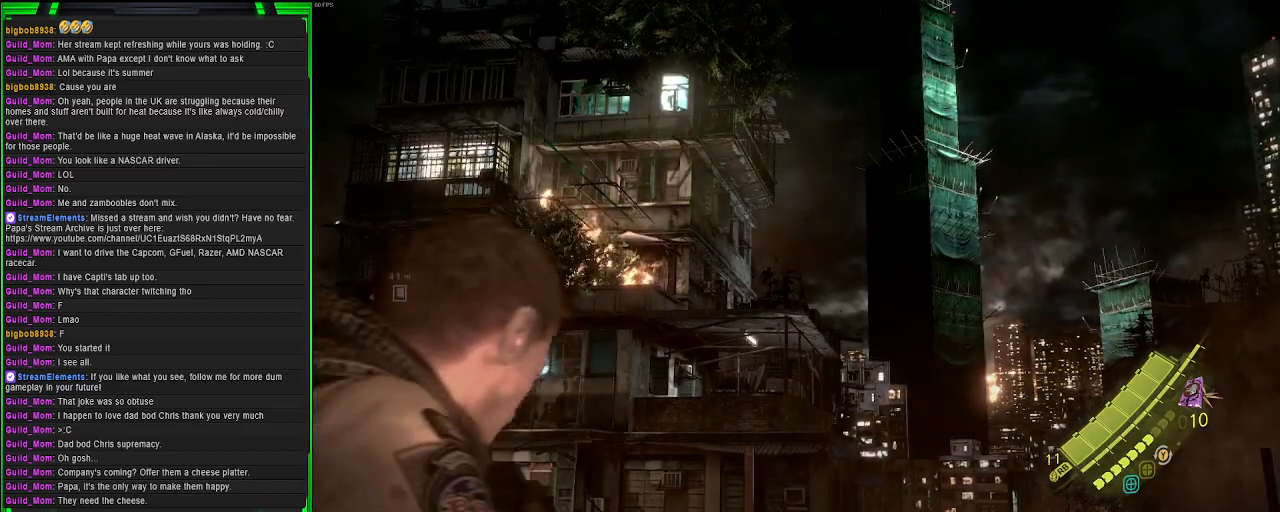
{"buttons": [], "left_stick": "center", "right_stick": "center", "events": [[17, "right_stick", "center"]]}